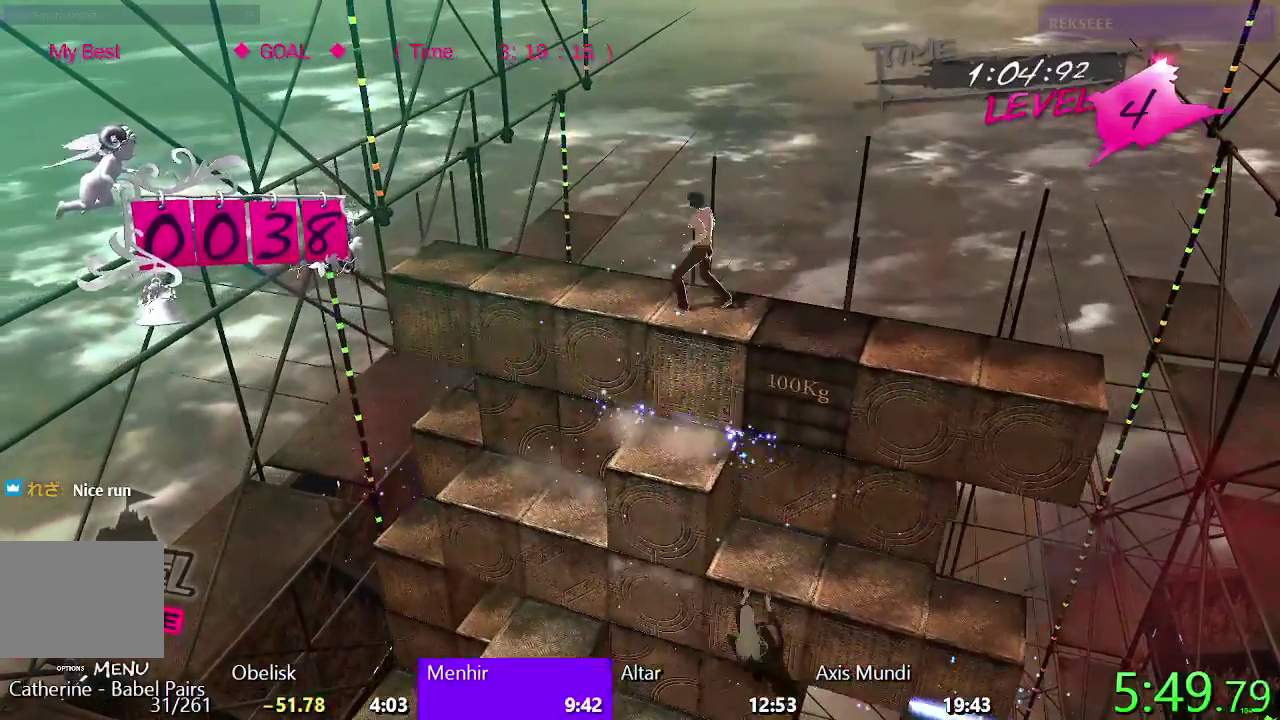
Gameplay with a controller (PlayStation layout); each line is a JSON object with the inputs held at the frame after it. "events" lists button and stick changes between this image and that frame as [ms after this image, input, new state], when the widget could be followed in between. Not read: L1 R1.
{"buttons": ["SQUARE"], "left_stick": "center", "right_stick": "center", "events": [[117, "DPAD_LEFT", "up"], [200, "TRIANGLE", "up"], [283, "SQUARE", "down"]]}
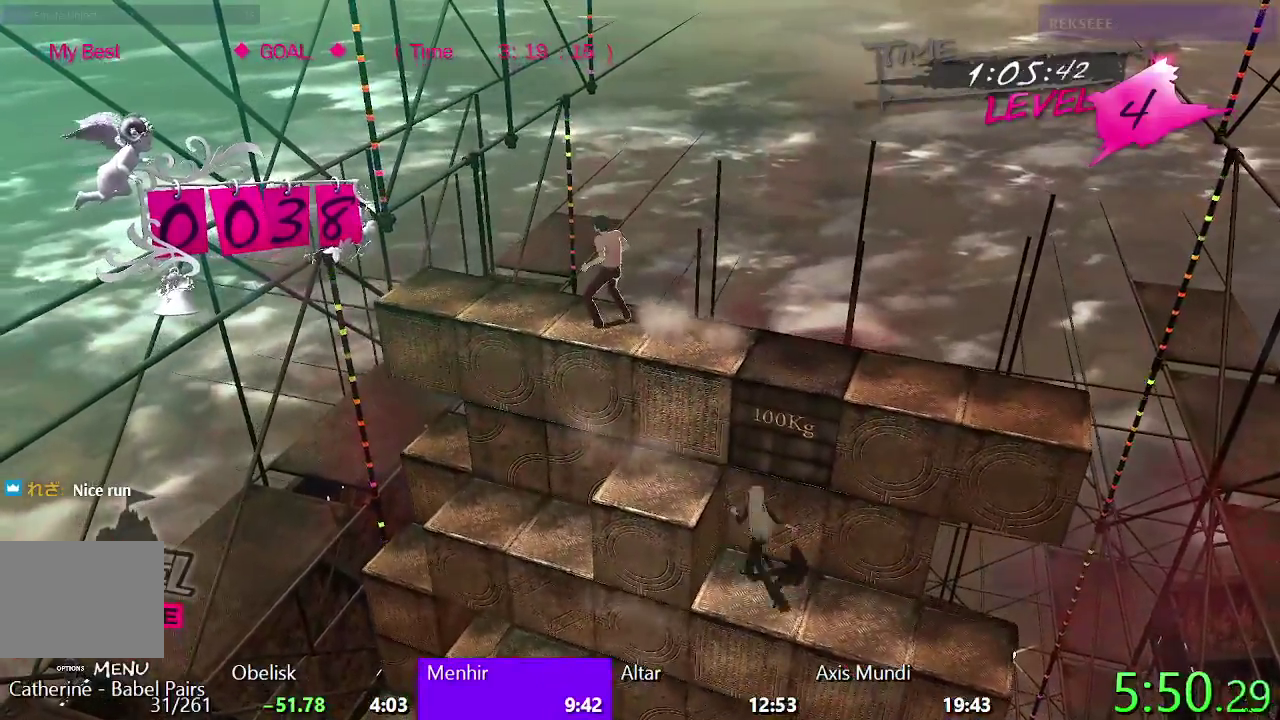
{"buttons": ["TRIANGLE"], "left_stick": "center", "right_stick": "center", "events": [[117, "SQUARE", "up"], [250, "TRIANGLE", "down"]]}
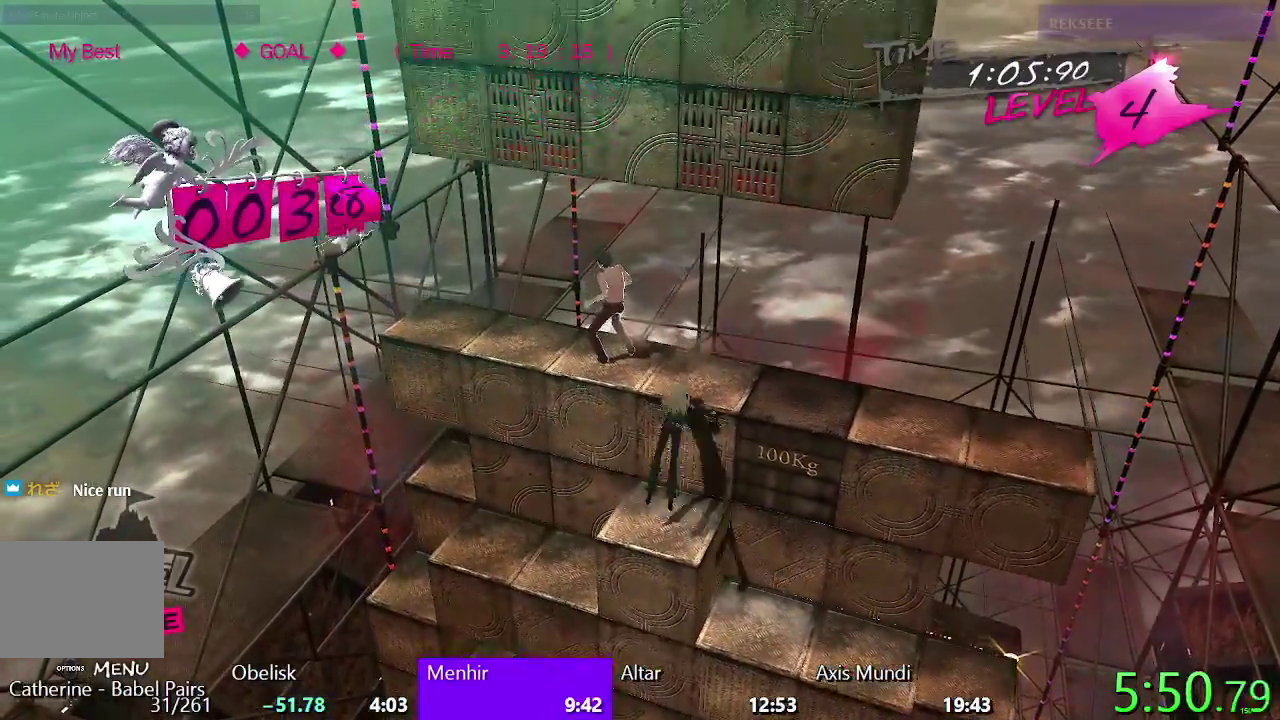
{"buttons": ["CROSS", "DPAD_DOWN"], "left_stick": "center", "right_stick": "center", "events": [[50, "TRIANGLE", "up"], [433, "CROSS", "down"], [433, "DPAD_DOWN", "down"]]}
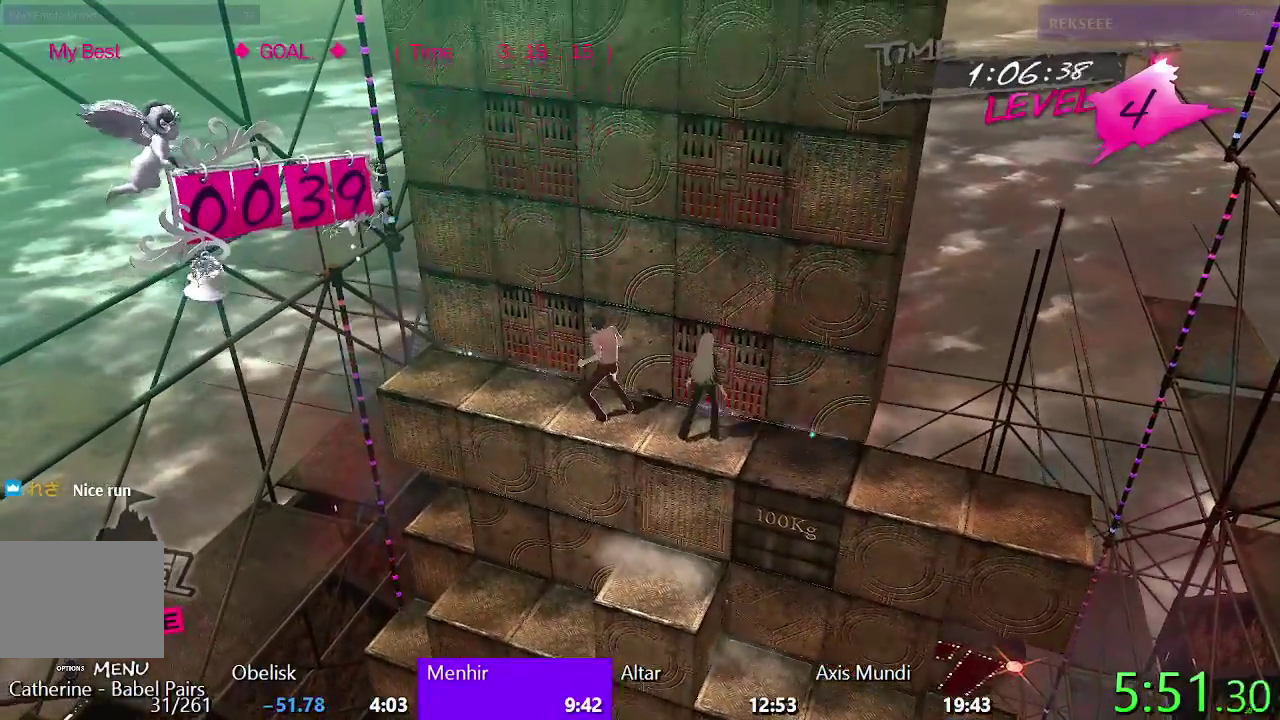
{"buttons": [], "left_stick": "center", "right_stick": "center", "events": [[367, "DPAD_DOWN", "up"], [417, "CROSS", "up"]]}
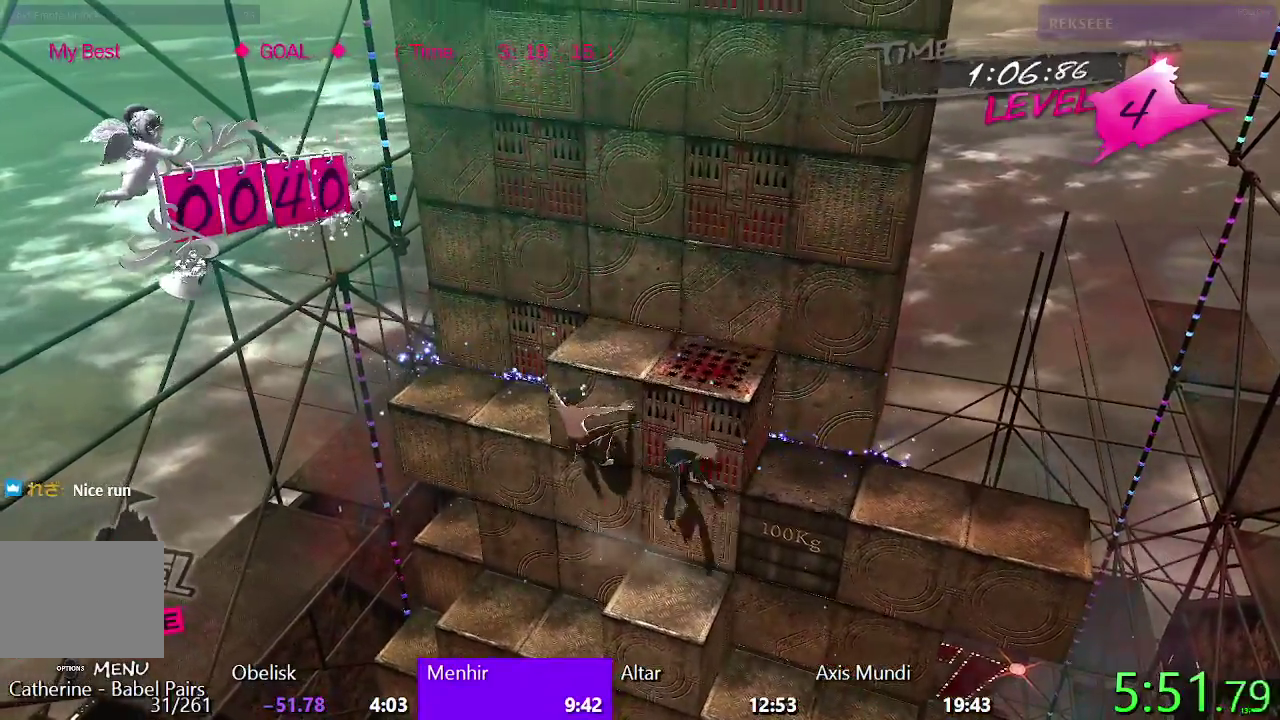
{"buttons": ["TRIANGLE", "DPAD_UP"], "left_stick": "center", "right_stick": "center", "events": [[150, "CIRCLE", "down"], [150, "DPAD_LEFT", "down"], [300, "DPAD_LEFT", "up"], [317, "CIRCLE", "up"], [383, "DPAD_UP", "down"], [400, "TRIANGLE", "down"]]}
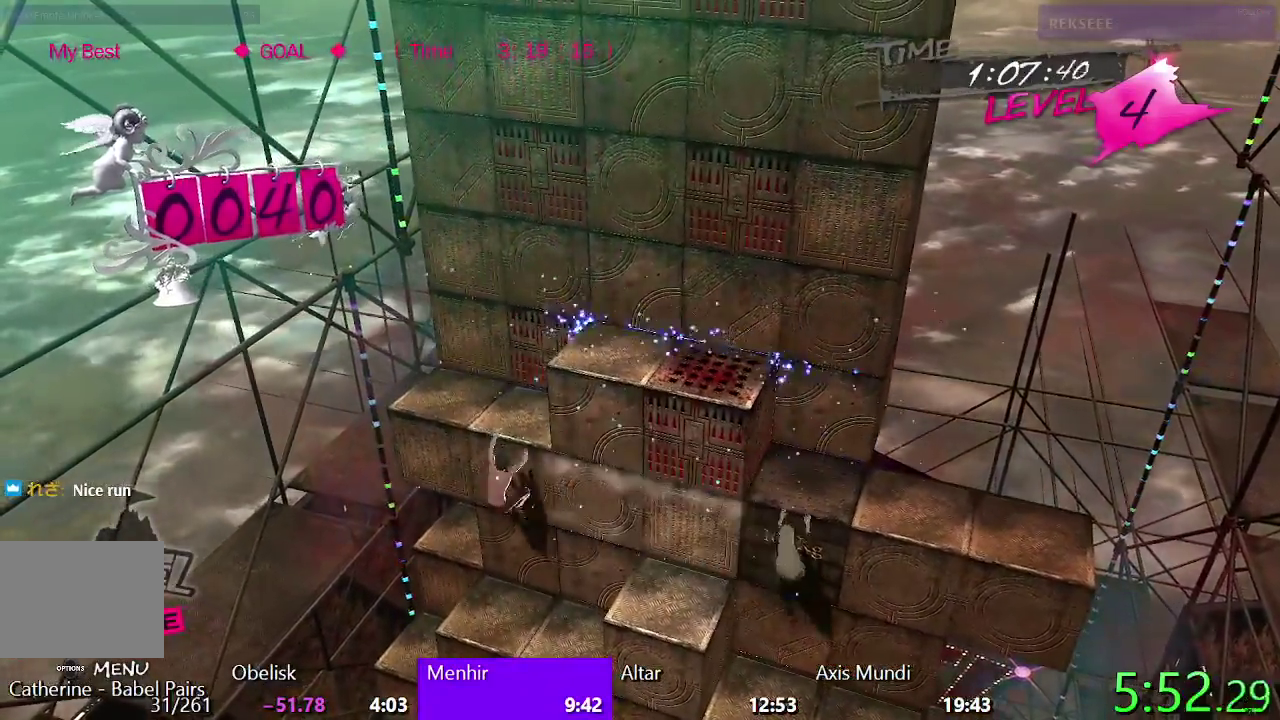
{"buttons": ["SQUARE", "DPAD_RIGHT"], "left_stick": "center", "right_stick": "center", "events": [[83, "DPAD_UP", "up"], [117, "TRIANGLE", "up"], [200, "DPAD_RIGHT", "down"], [200, "SQUARE", "down"]]}
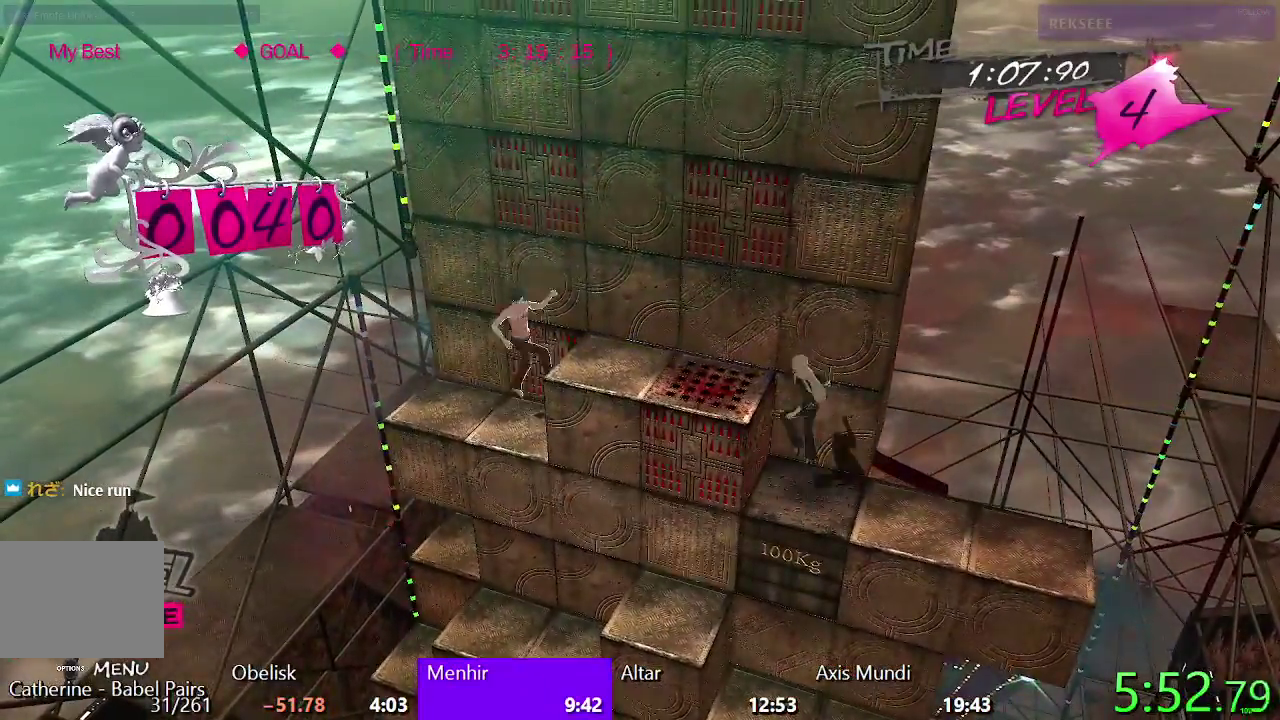
{"buttons": [], "left_stick": "center", "right_stick": "center", "events": [[67, "DPAD_RIGHT", "up"], [67, "SQUARE", "up"], [167, "CROSS", "down"], [167, "DPAD_DOWN", "down"], [483, "CROSS", "up"], [483, "DPAD_DOWN", "up"]]}
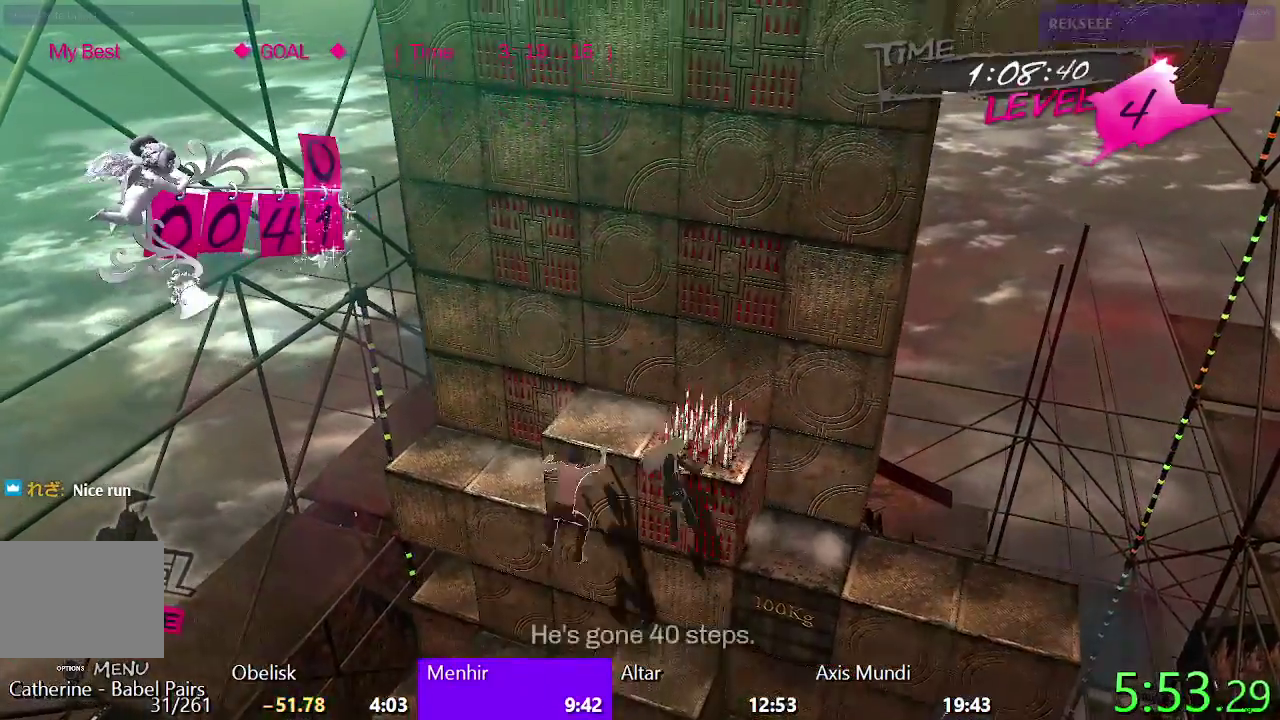
{"buttons": ["CROSS", "DPAD_DOWN"], "left_stick": "center", "right_stick": "center", "events": [[83, "TRIANGLE", "down"], [100, "DPAD_UP", "down"], [317, "DPAD_UP", "up"], [333, "TRIANGLE", "up"], [450, "CROSS", "down"], [450, "DPAD_DOWN", "down"]]}
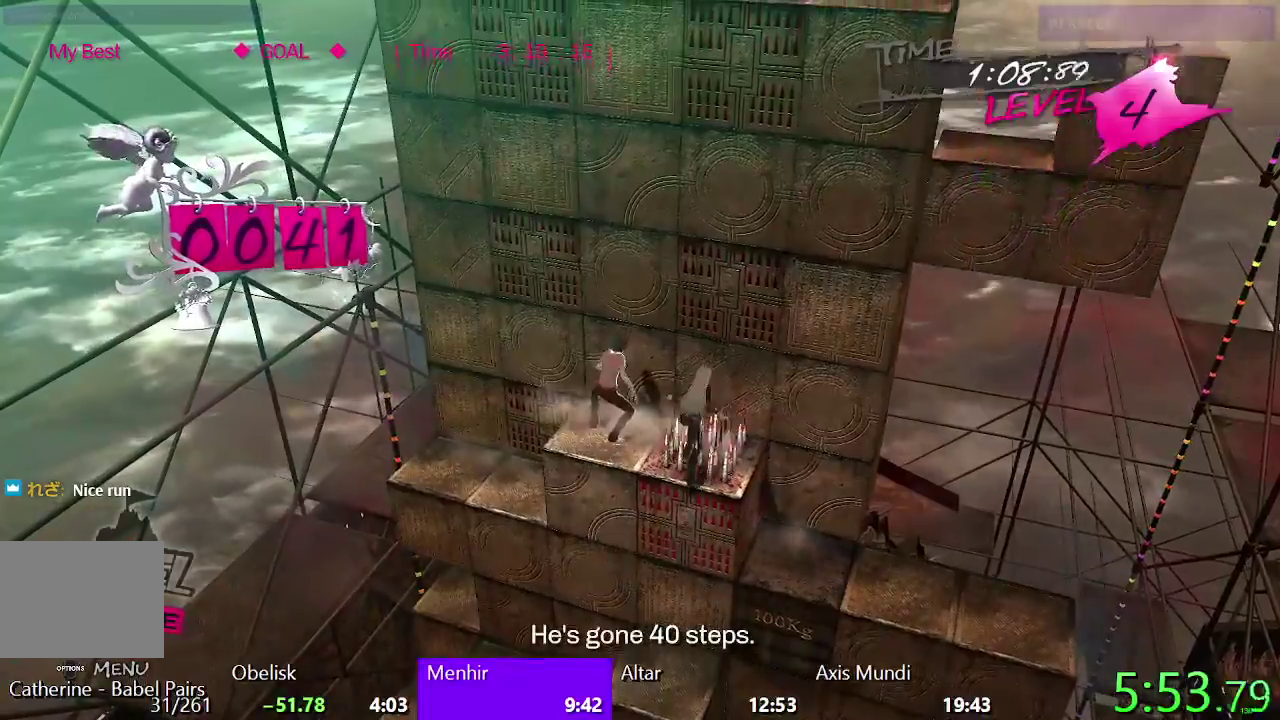
{"buttons": [], "left_stick": "center", "right_stick": "center", "events": [[417, "DPAD_DOWN", "up"], [467, "CROSS", "up"]]}
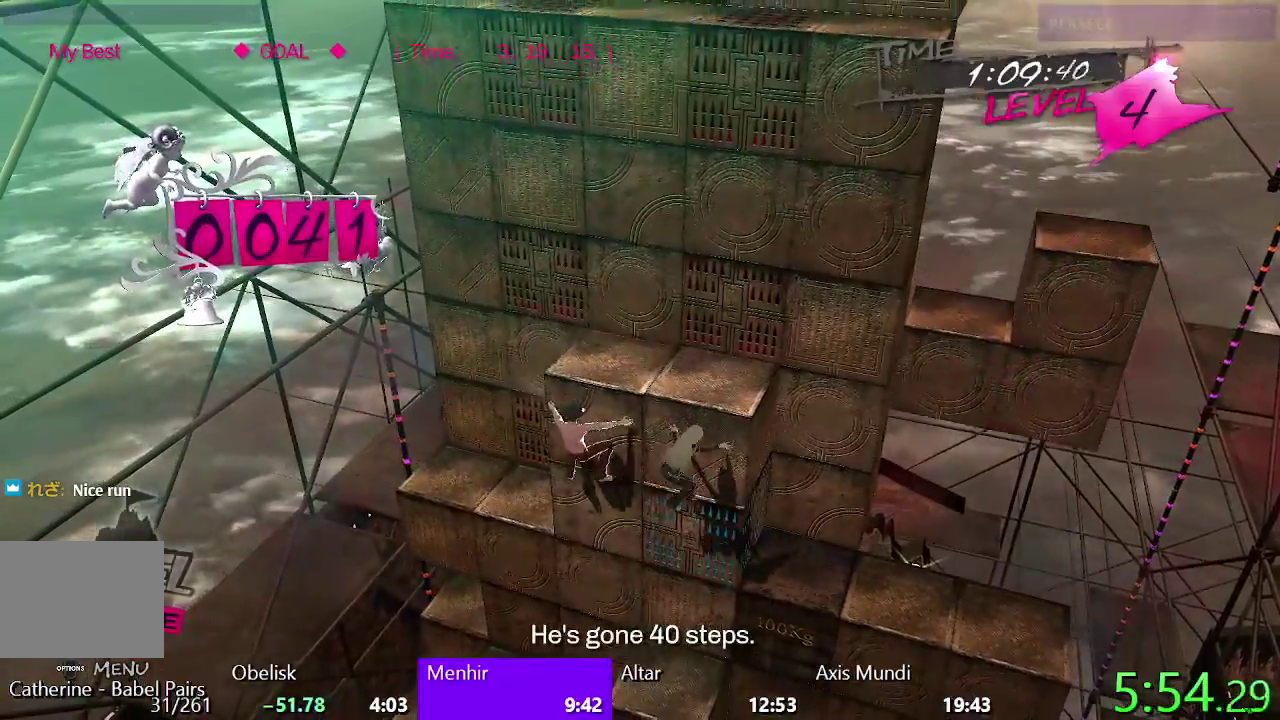
{"buttons": ["CIRCLE", "DPAD_LEFT"], "left_stick": "center", "right_stick": "center", "events": [[250, "DPAD_LEFT", "down"], [267, "CIRCLE", "down"], [383, "DPAD_LEFT", "up"], [417, "CIRCLE", "up"], [500, "CIRCLE", "down"], [500, "DPAD_LEFT", "down"]]}
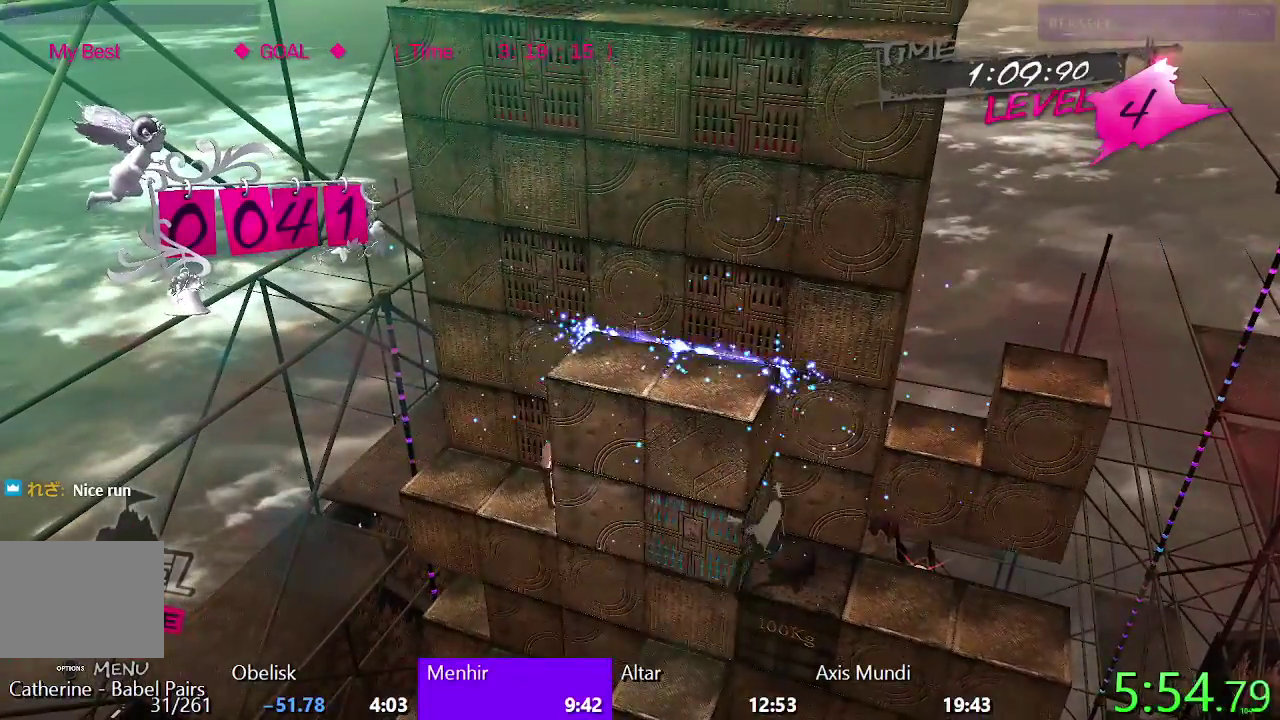
{"buttons": ["SQUARE", "DPAD_RIGHT"], "left_stick": "center", "right_stick": "center", "events": [[200, "CIRCLE", "up"], [200, "DPAD_LEFT", "up"], [300, "SQUARE", "down"], [317, "DPAD_RIGHT", "down"]]}
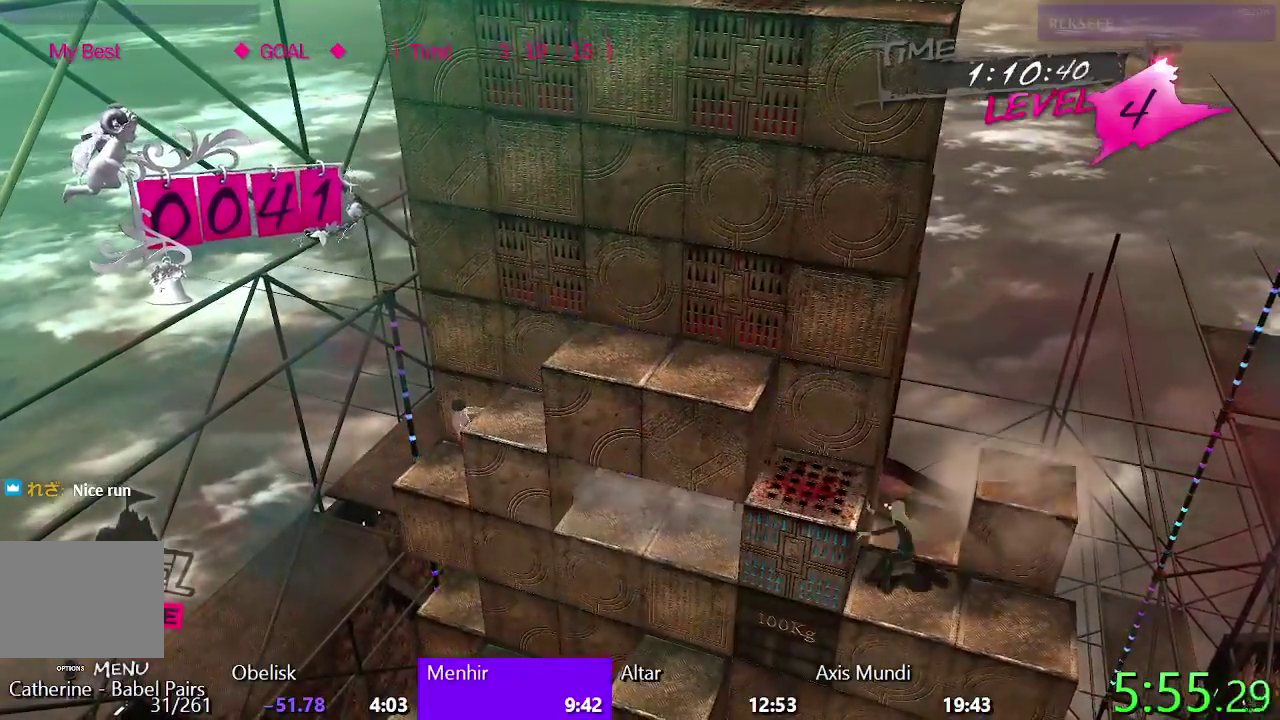
{"buttons": [], "left_stick": "center", "right_stick": "center", "events": [[417, "SQUARE", "up"], [467, "DPAD_RIGHT", "up"]]}
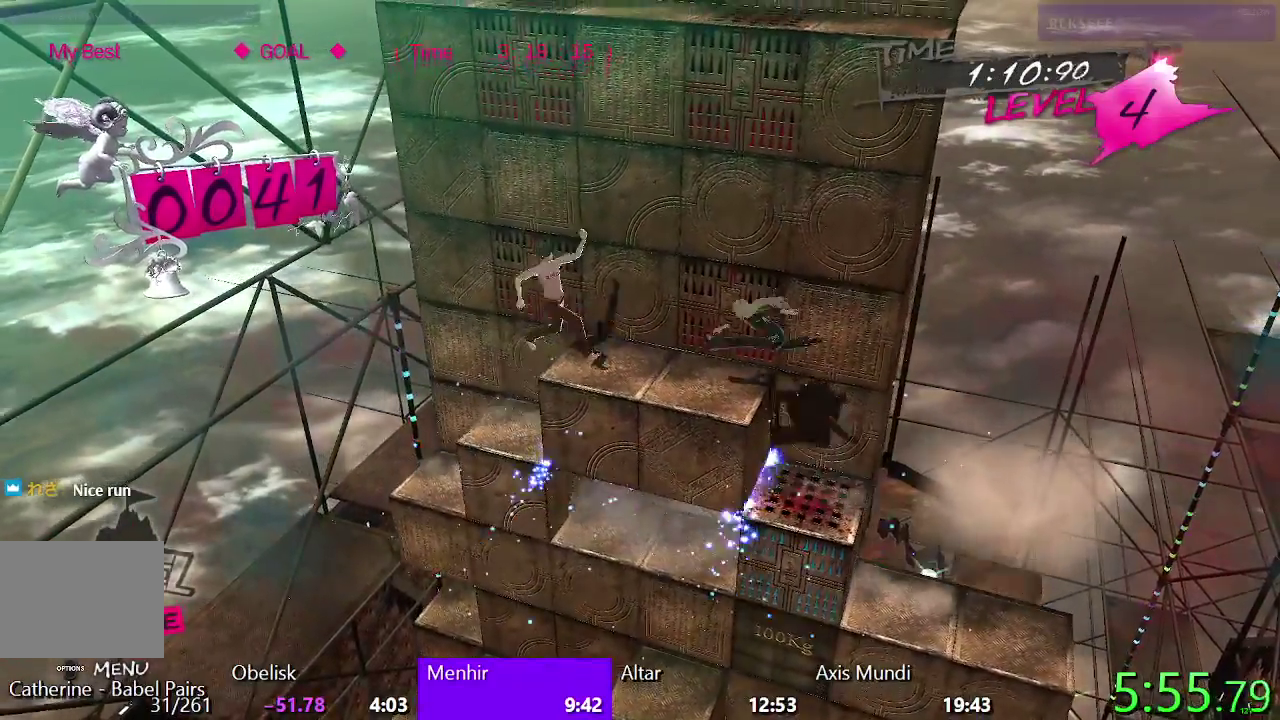
{"buttons": [], "left_stick": "center", "right_stick": "center", "events": [[67, "DPAD_DOWN", "down"], [267, "DPAD_DOWN", "up"]]}
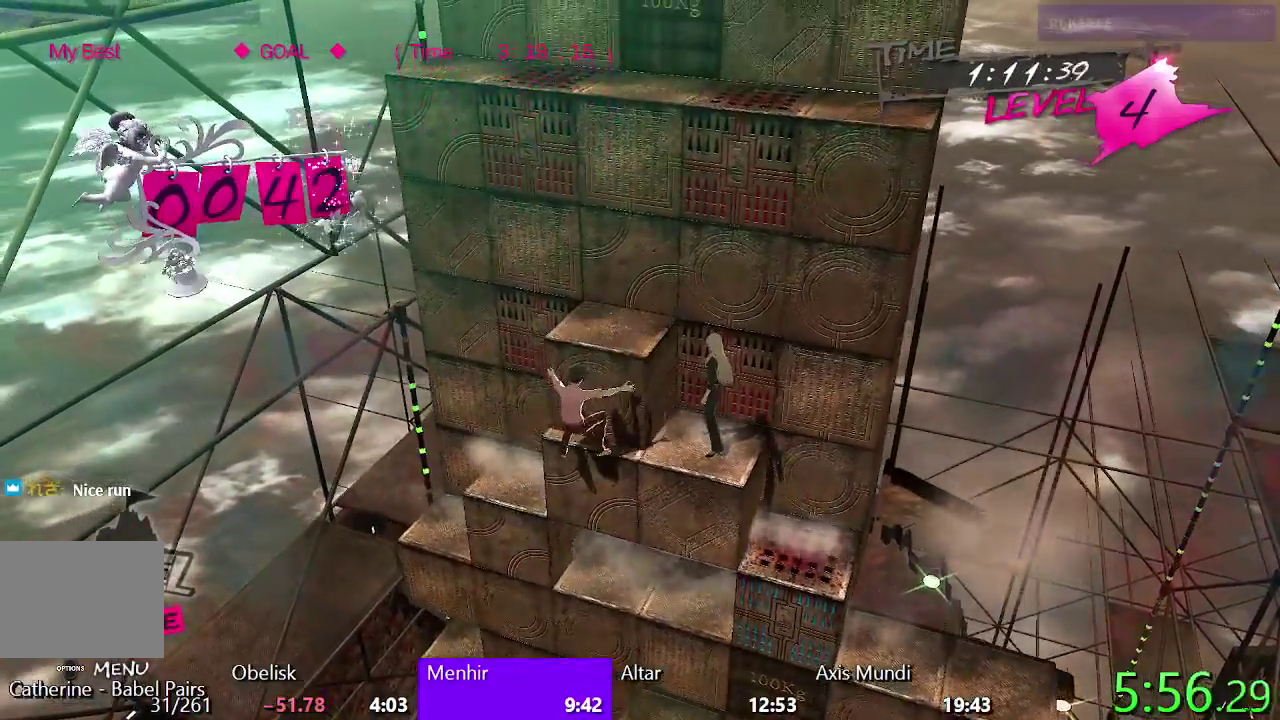
{"buttons": ["SQUARE"], "left_stick": "center", "right_stick": "center", "events": [[200, "SQUARE", "down"]]}
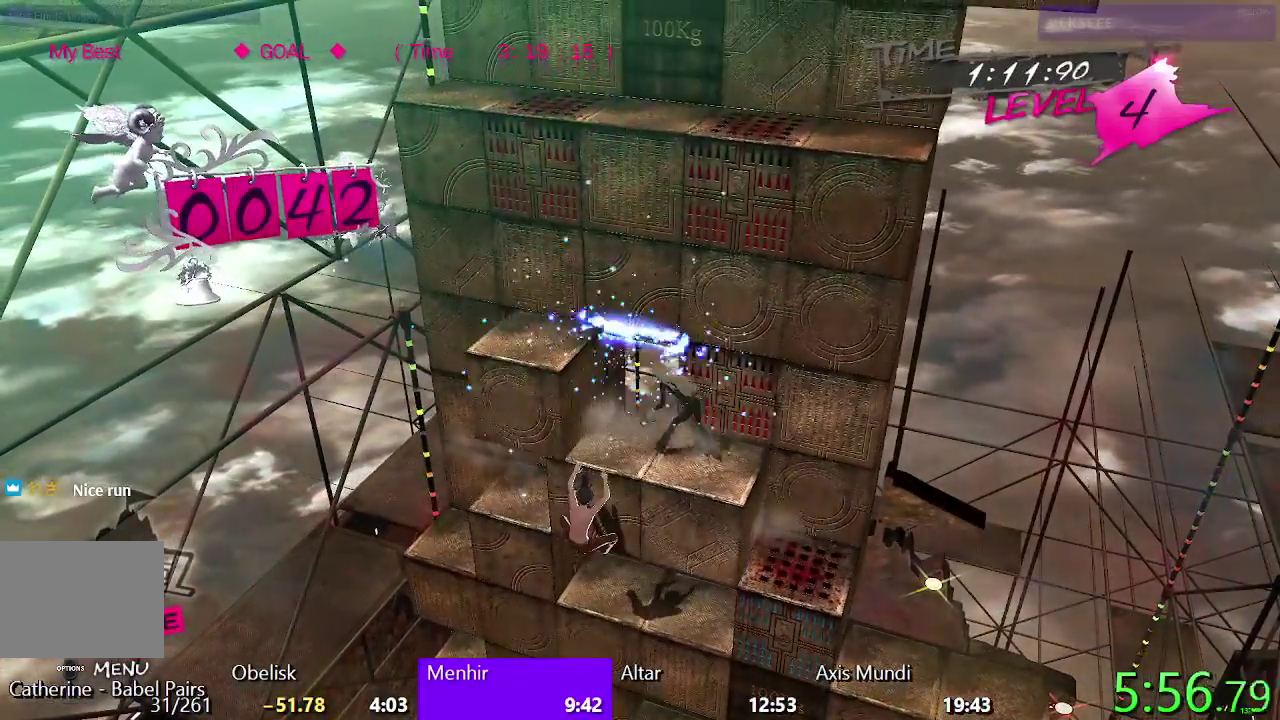
{"buttons": ["SQUARE"], "left_stick": "center", "right_stick": "center", "events": []}
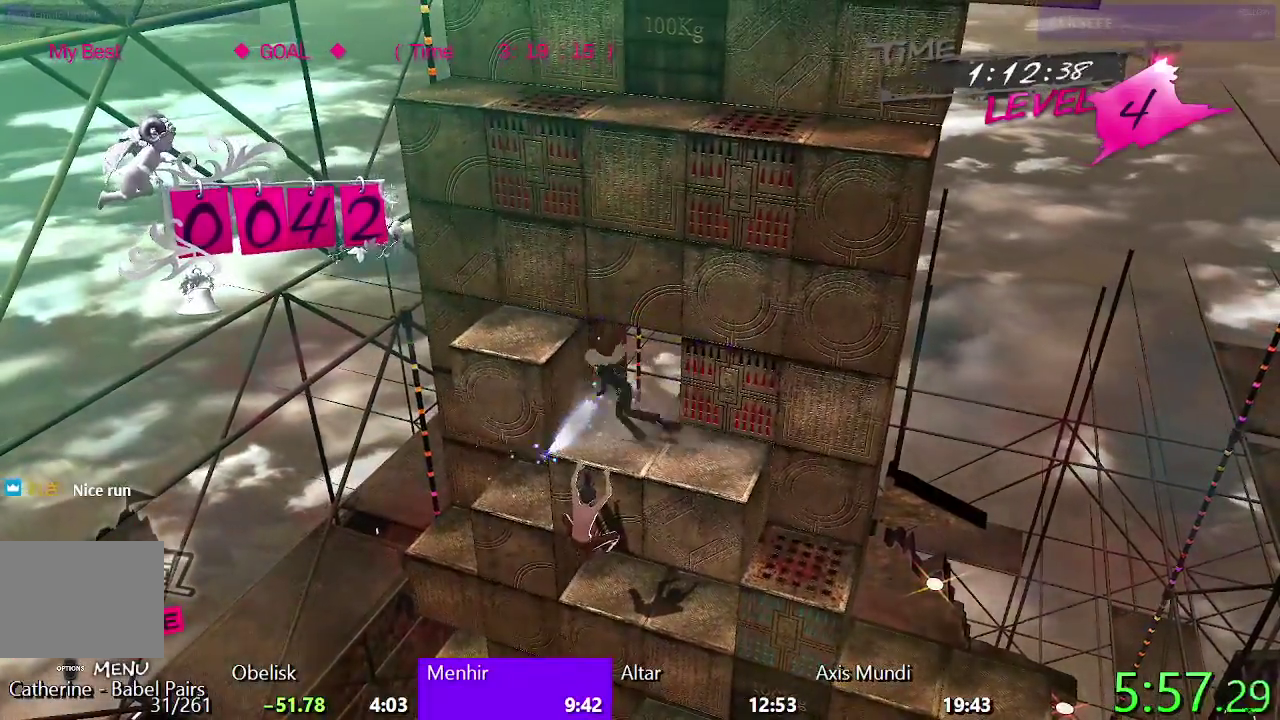
{"buttons": ["CROSS"], "left_stick": "center", "right_stick": "center", "events": [[83, "SQUARE", "up"], [200, "CROSS", "down"]]}
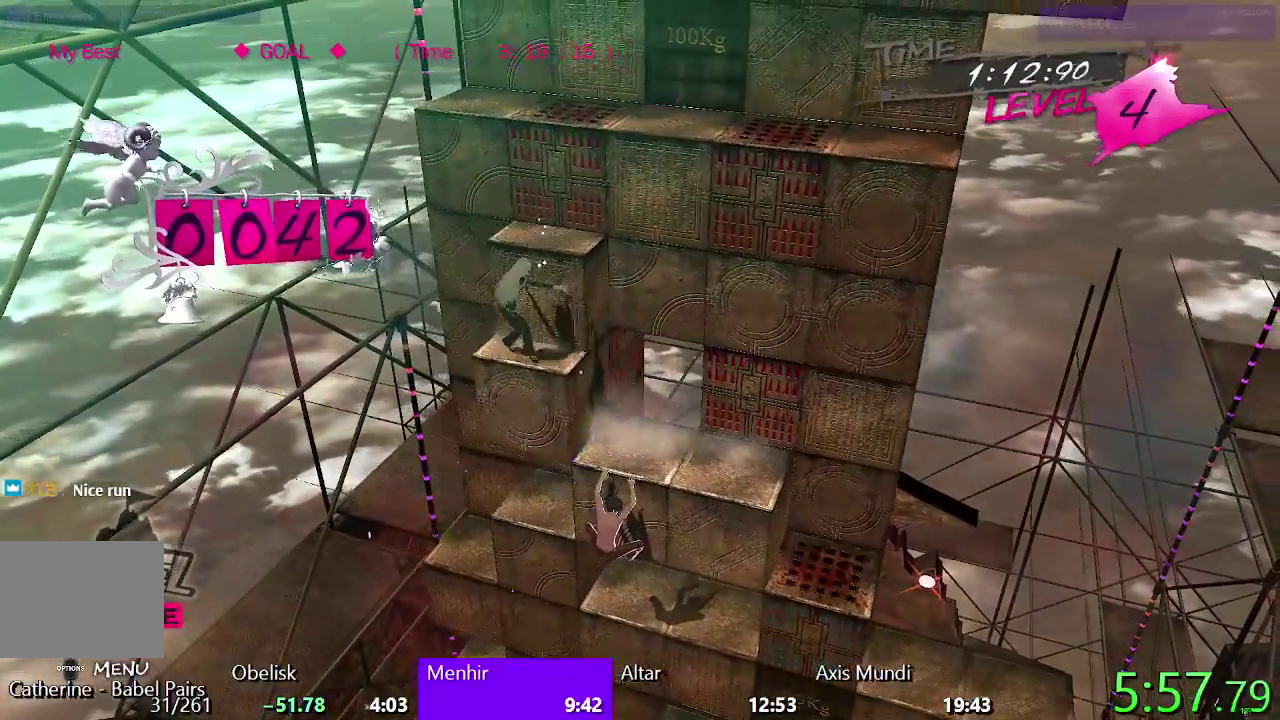
{"buttons": ["CIRCLE"], "left_stick": "center", "right_stick": "center", "events": [[283, "CROSS", "up"], [450, "CIRCLE", "down"]]}
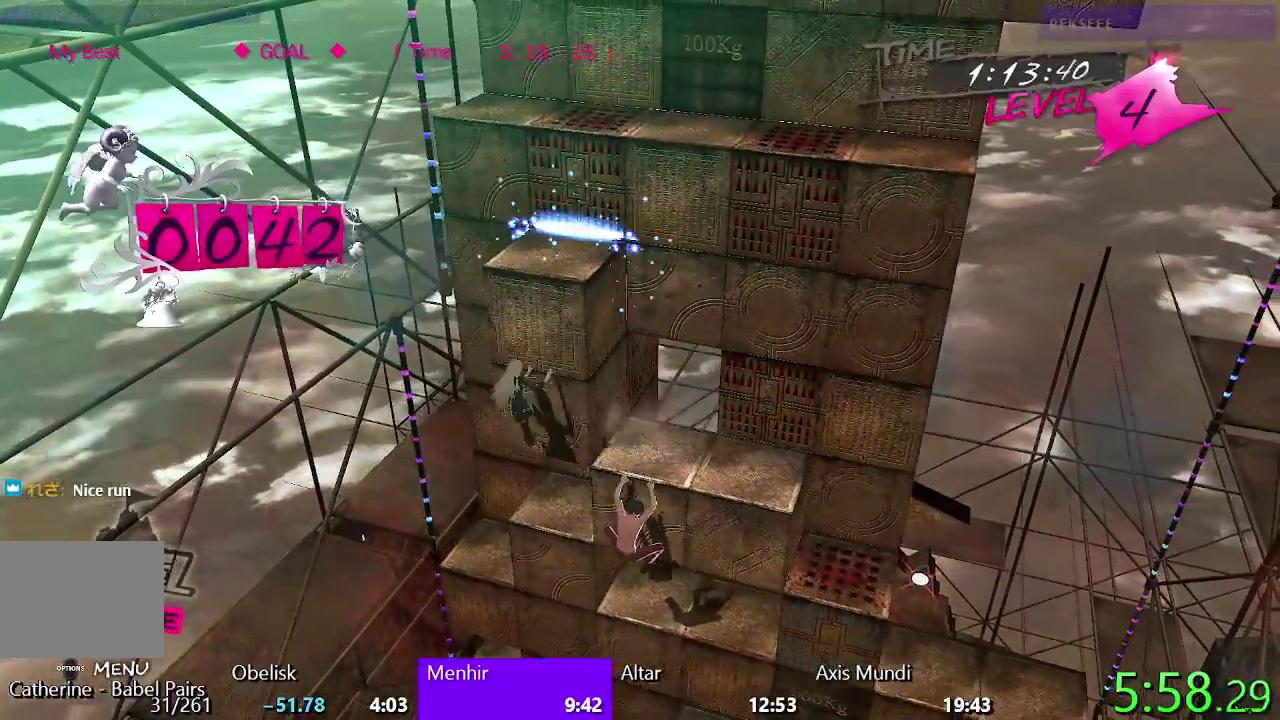
{"buttons": ["SQUARE"], "left_stick": "center", "right_stick": "center", "events": [[350, "DPAD_RIGHT", "down"], [383, "CIRCLE", "up"], [467, "DPAD_RIGHT", "up"], [500, "SQUARE", "down"]]}
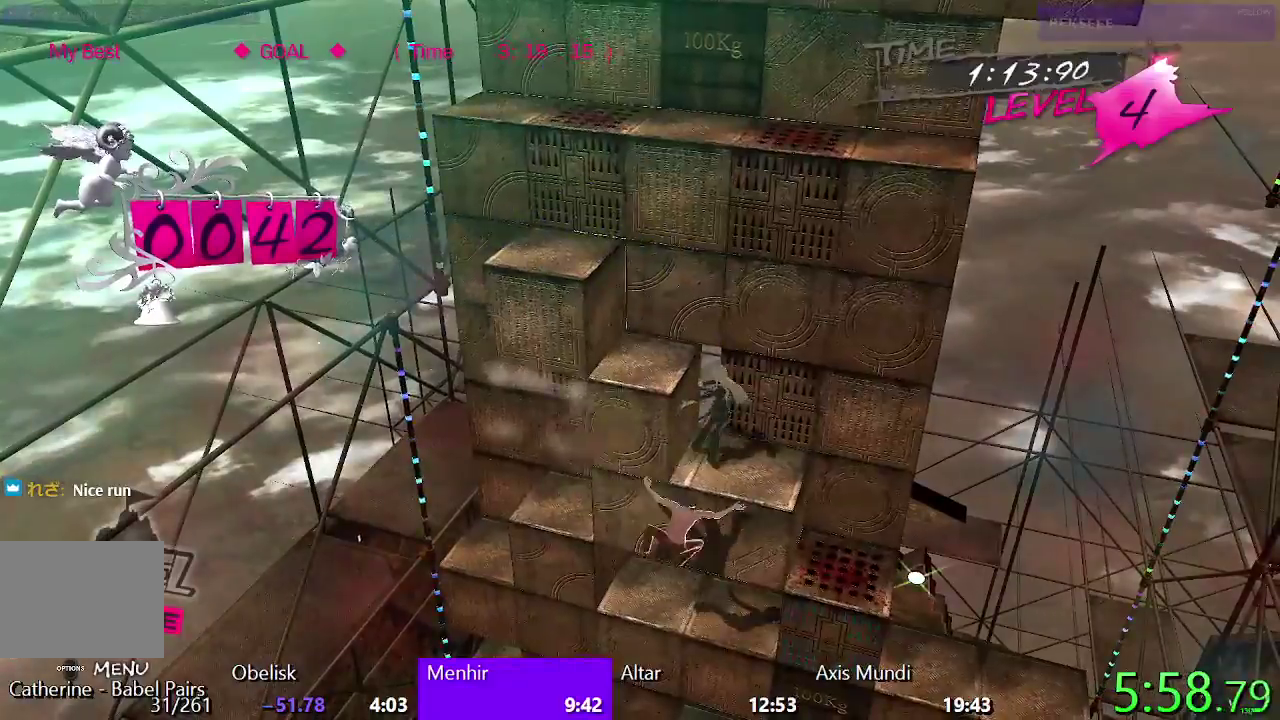
{"buttons": ["SQUARE", "DPAD_LEFT"], "left_stick": "center", "right_stick": "center", "events": [[17, "DPAD_UP", "down"], [233, "DPAD_UP", "up"], [350, "DPAD_LEFT", "down"]]}
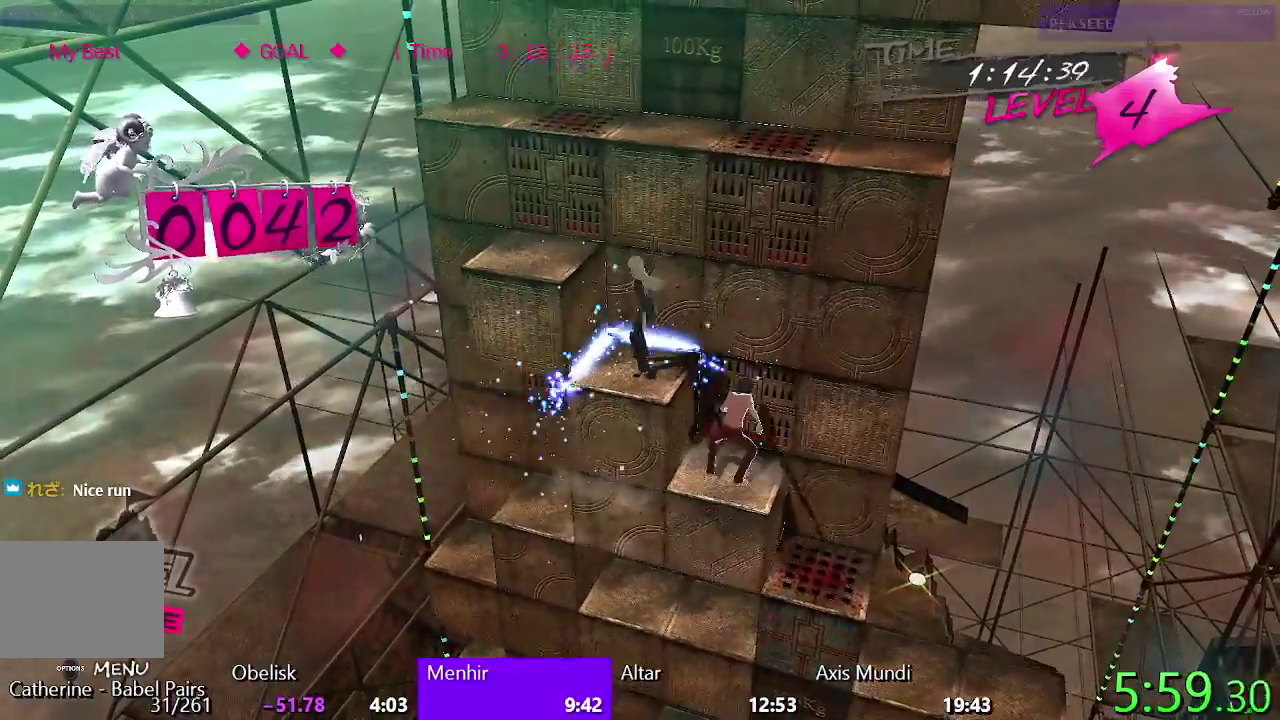
{"buttons": ["TRIANGLE", "DPAD_LEFT"], "left_stick": "center", "right_stick": "center", "events": [[217, "SQUARE", "up"], [317, "TRIANGLE", "down"]]}
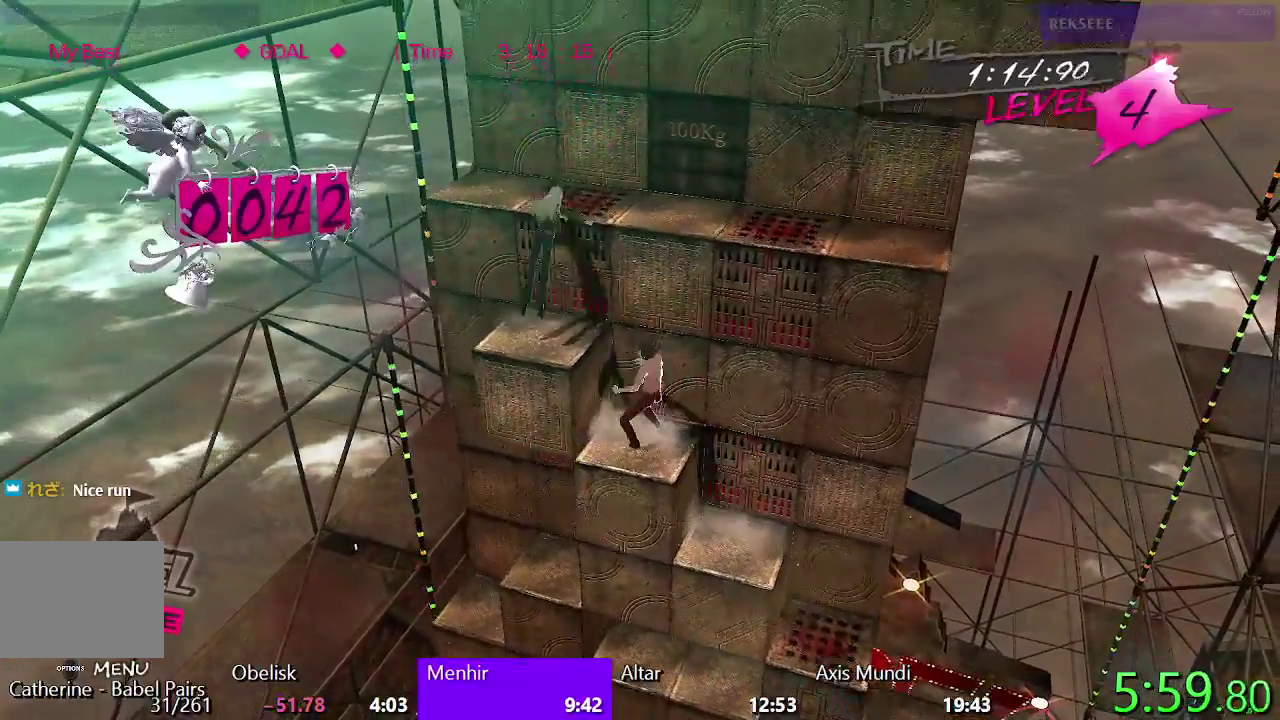
{"buttons": ["CROSS"], "left_stick": "center", "right_stick": "center", "events": [[83, "TRIANGLE", "up"], [167, "DPAD_LEFT", "up"], [167, "SQUARE", "down"], [400, "SQUARE", "up"], [483, "CROSS", "down"]]}
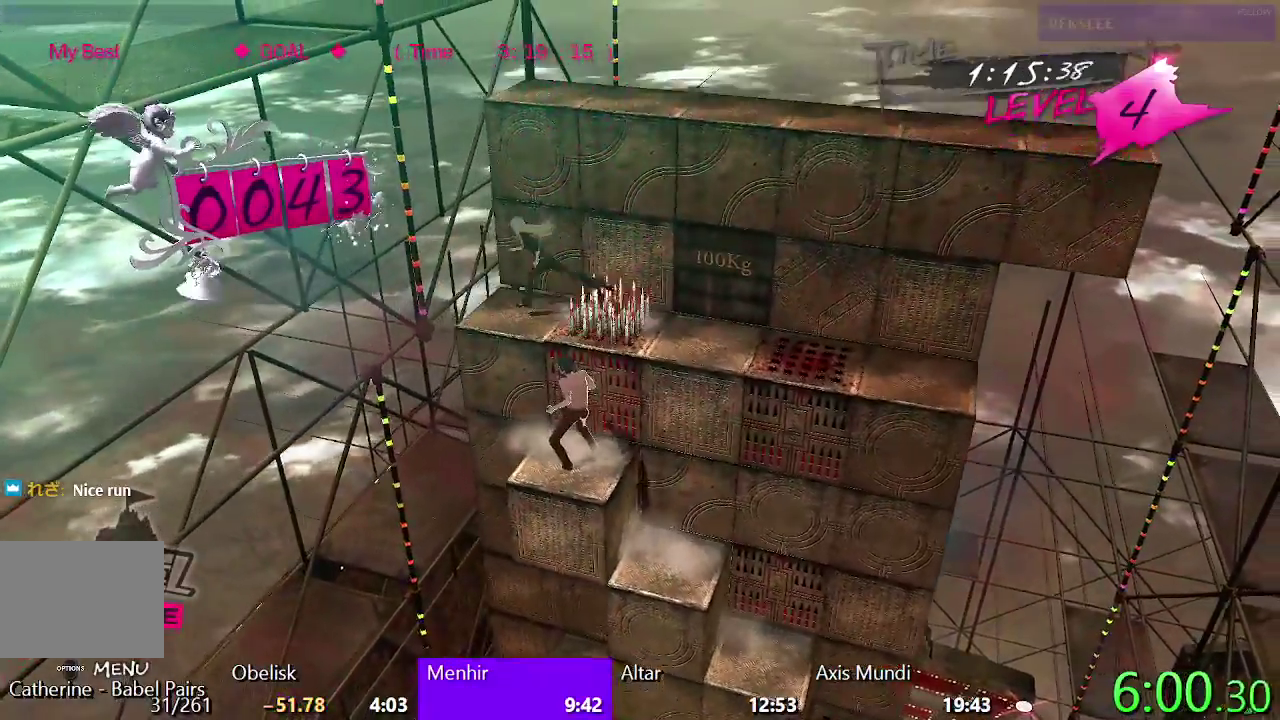
{"buttons": ["DPAD_LEFT"], "left_stick": "center", "right_stick": "center", "events": [[83, "DPAD_UP", "down"], [200, "CROSS", "up"], [317, "DPAD_UP", "up"], [417, "DPAD_LEFT", "down"]]}
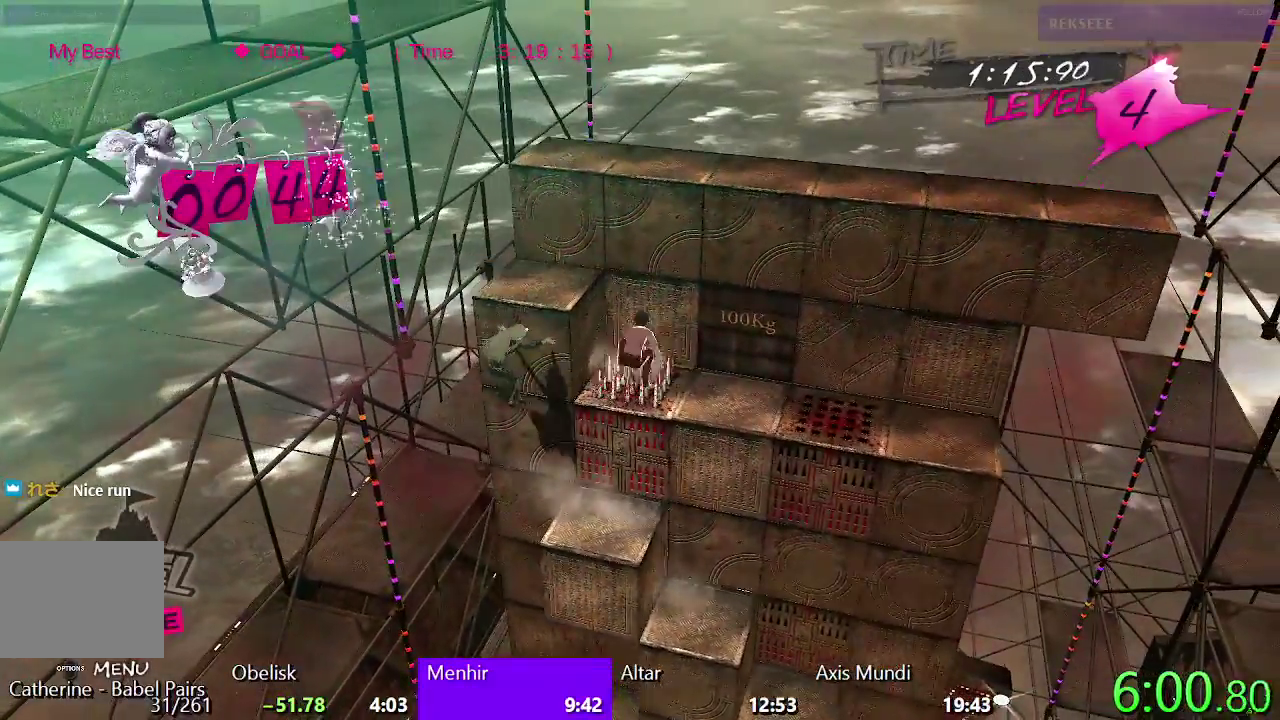
{"buttons": ["DPAD_UP"], "left_stick": "center", "right_stick": "center", "events": [[300, "CIRCLE", "down"], [350, "DPAD_LEFT", "up"], [433, "DPAD_UP", "down"], [467, "CIRCLE", "up"]]}
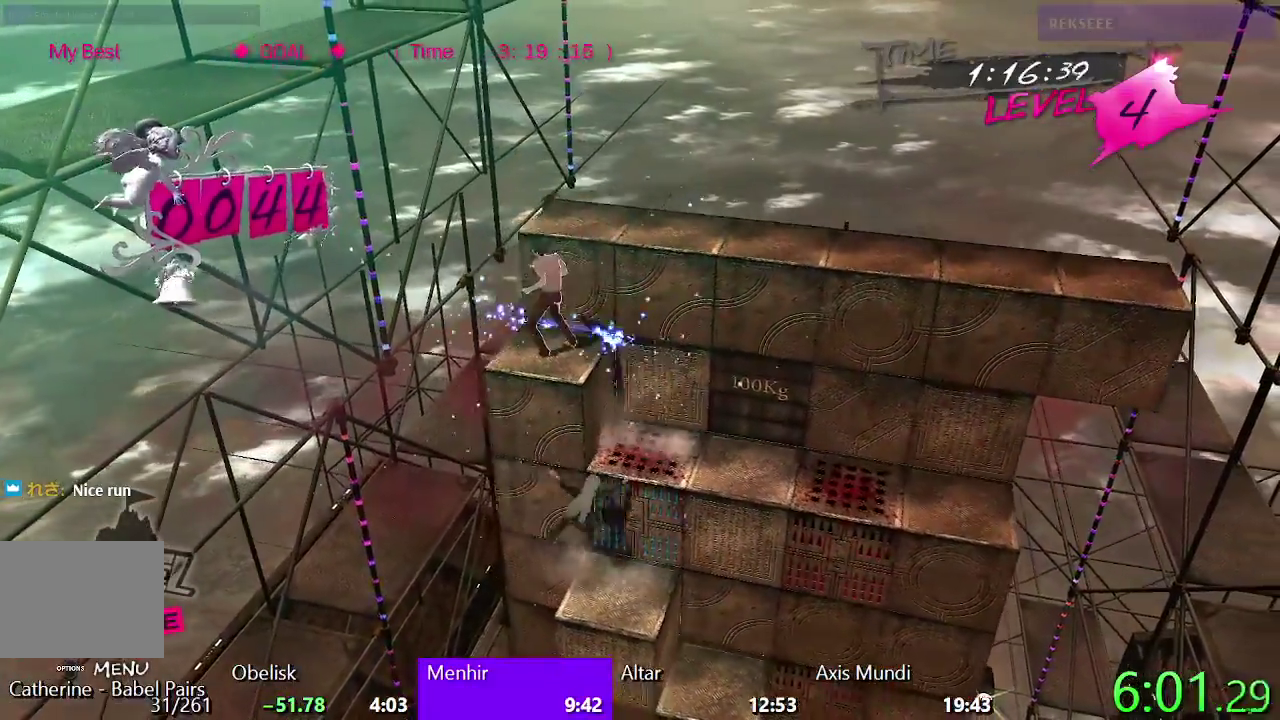
{"buttons": ["SQUARE", "DPAD_RIGHT"], "left_stick": "center", "right_stick": "center", "events": [[67, "TRIANGLE", "down"], [200, "DPAD_UP", "up"], [300, "DPAD_RIGHT", "down"], [333, "TRIANGLE", "up"], [417, "SQUARE", "down"]]}
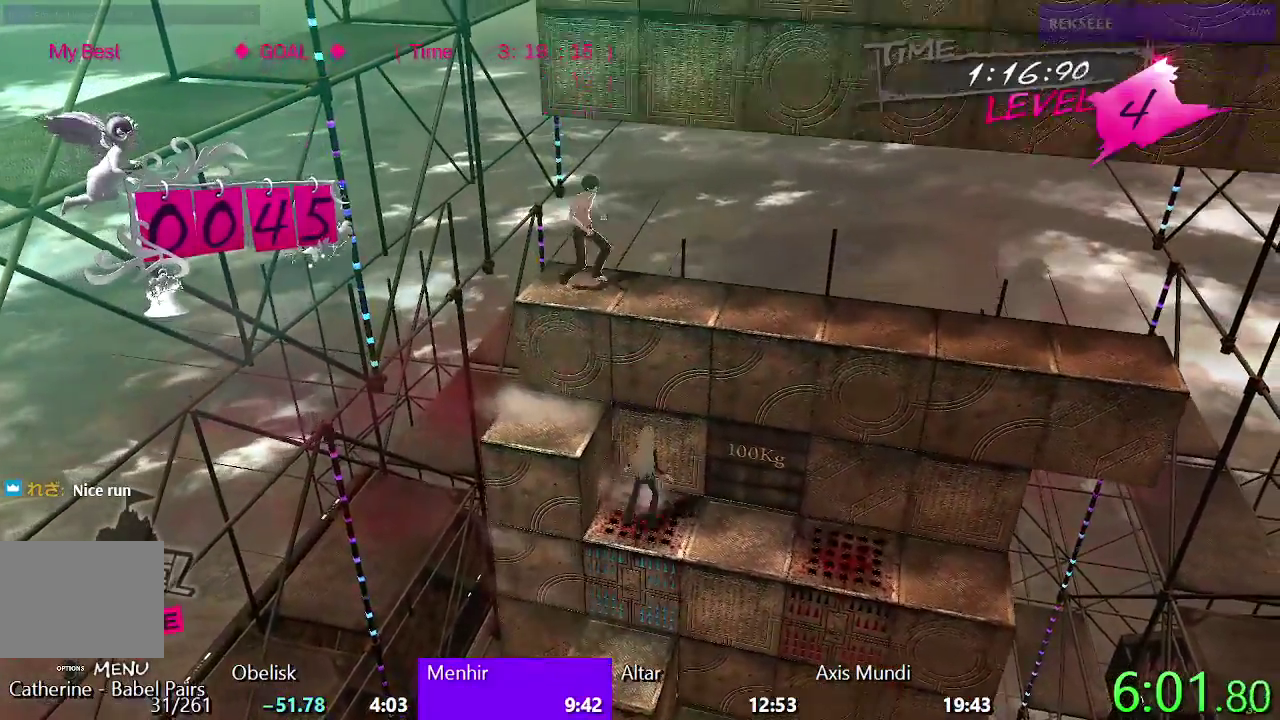
{"buttons": ["TRIANGLE"], "left_stick": "center", "right_stick": "center", "events": [[167, "SQUARE", "up"], [200, "DPAD_RIGHT", "up"], [267, "TRIANGLE", "down"]]}
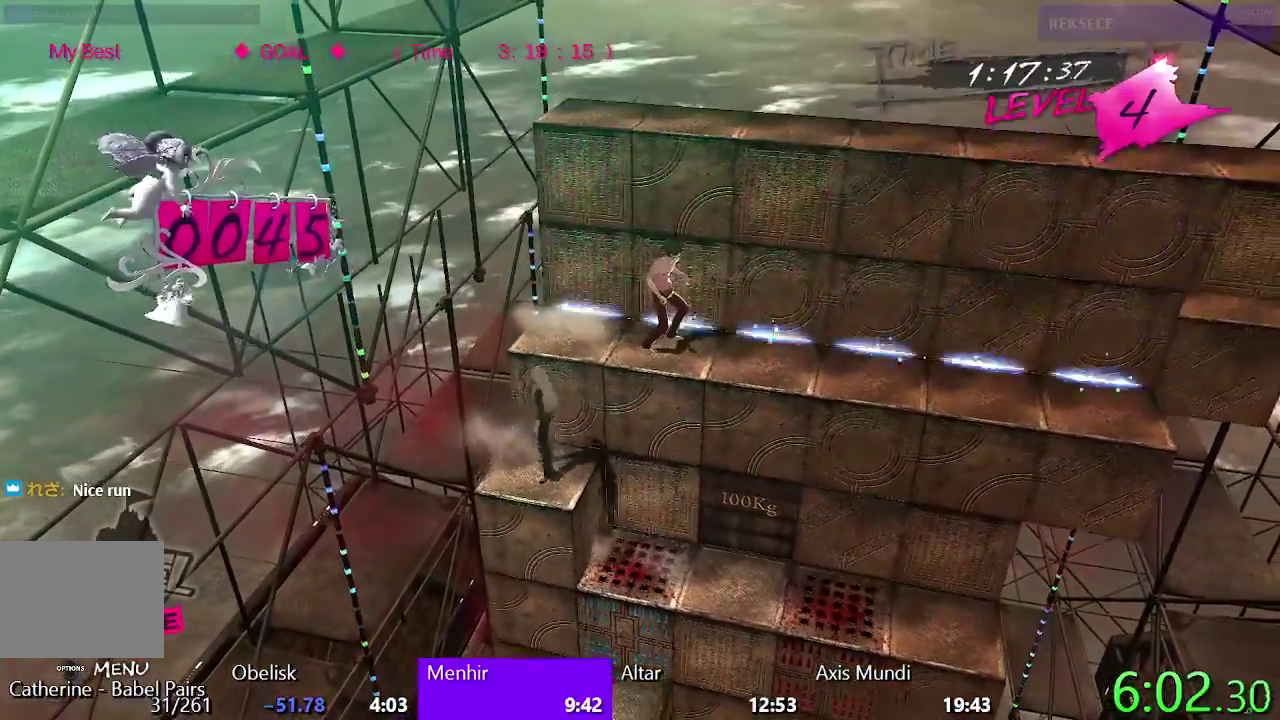
{"buttons": ["CIRCLE"], "left_stick": "center", "right_stick": "center", "events": [[83, "DPAD_DOWN", "down"], [183, "TRIANGLE", "up"], [317, "DPAD_DOWN", "up"], [400, "CIRCLE", "down"]]}
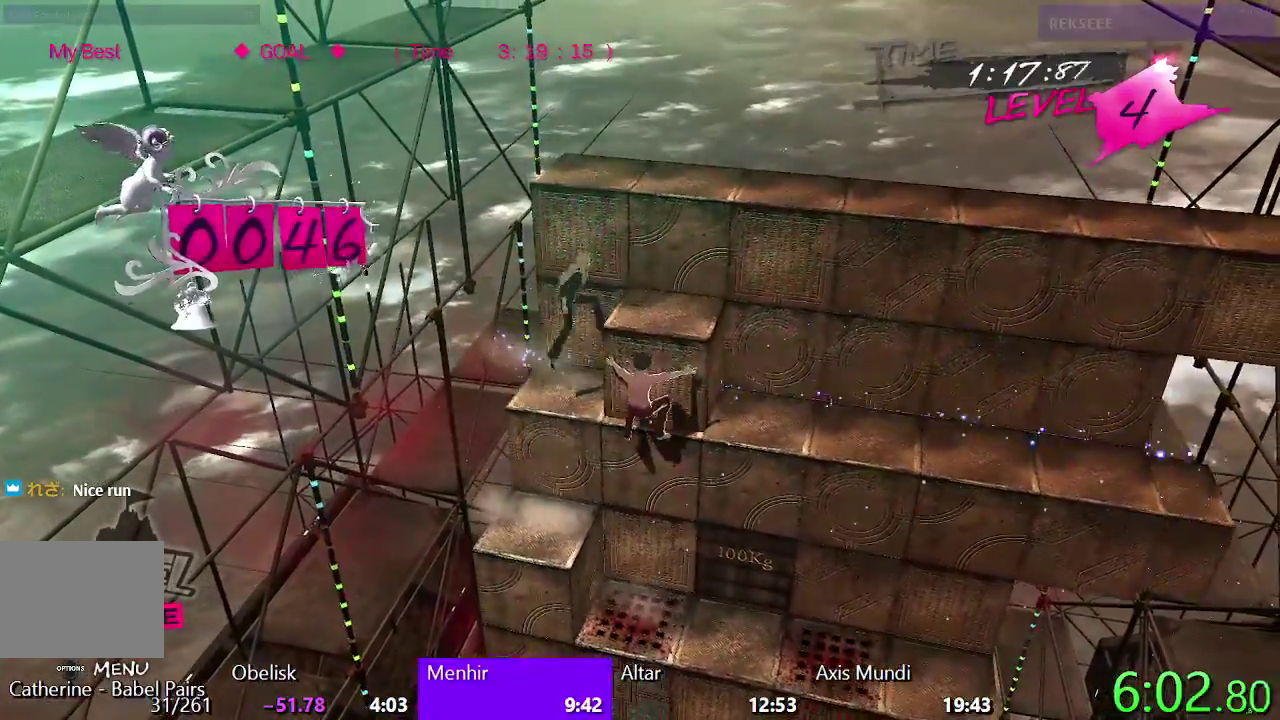
{"buttons": ["DPAD_LEFT"], "left_stick": "center", "right_stick": "center", "events": [[117, "CIRCLE", "up"], [200, "TRIANGLE", "down"], [417, "DPAD_LEFT", "down"], [483, "TRIANGLE", "up"]]}
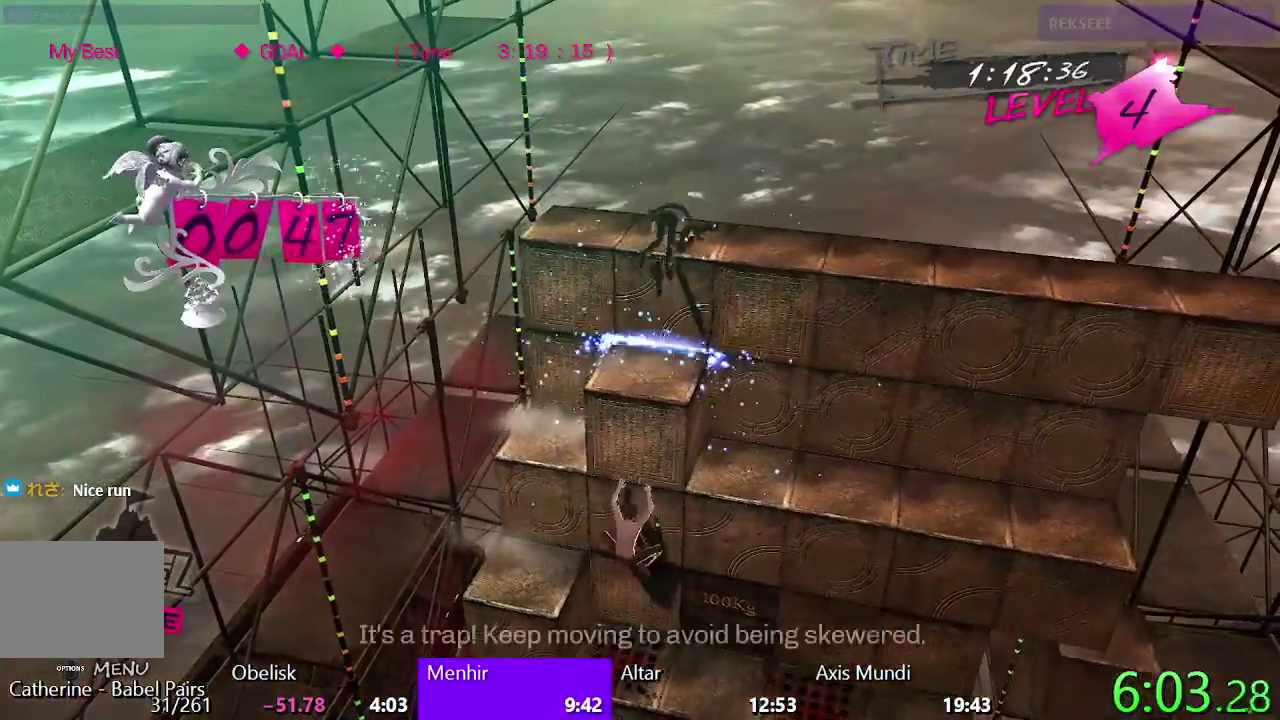
{"buttons": ["DPAD_RIGHT"], "left_stick": "center", "right_stick": "center", "events": [[67, "CIRCLE", "down"], [83, "DPAD_LEFT", "up"], [150, "DPAD_UP", "down"], [350, "DPAD_UP", "up"], [450, "CIRCLE", "up"], [450, "DPAD_RIGHT", "down"]]}
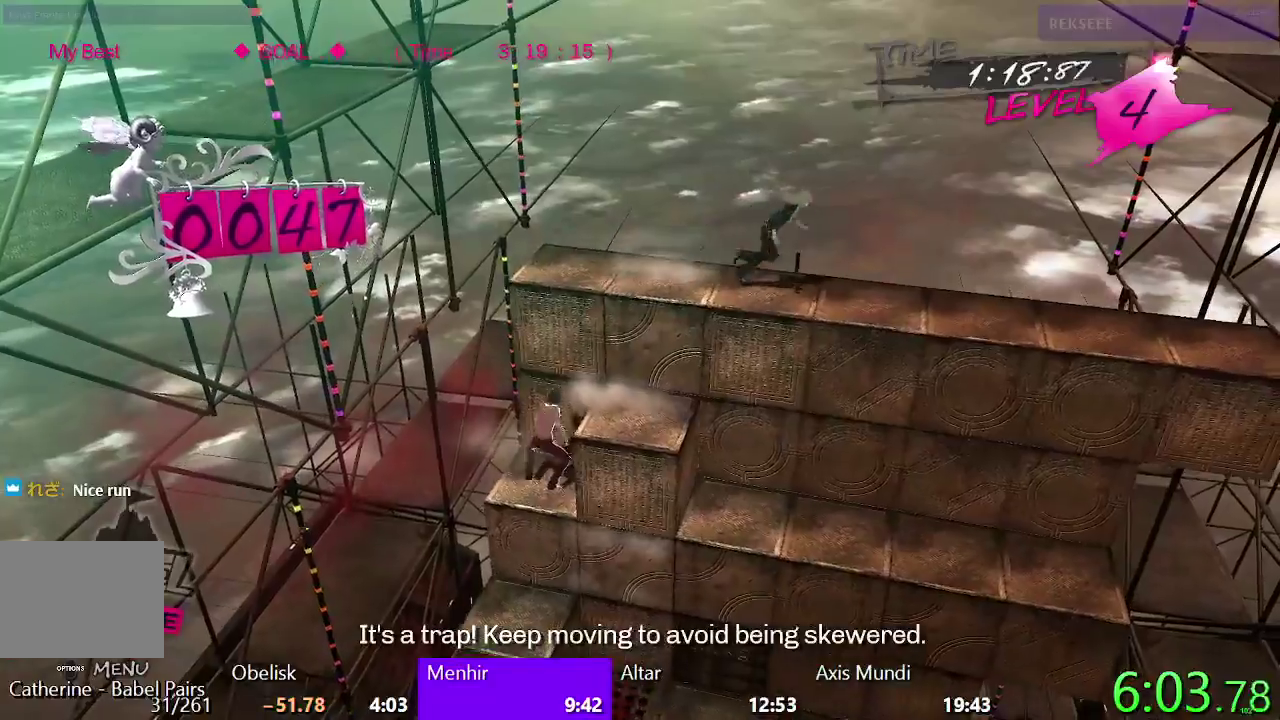
{"buttons": ["DPAD_UP"], "left_stick": "center", "right_stick": "center", "events": [[267, "DPAD_RIGHT", "up"], [367, "DPAD_UP", "down"]]}
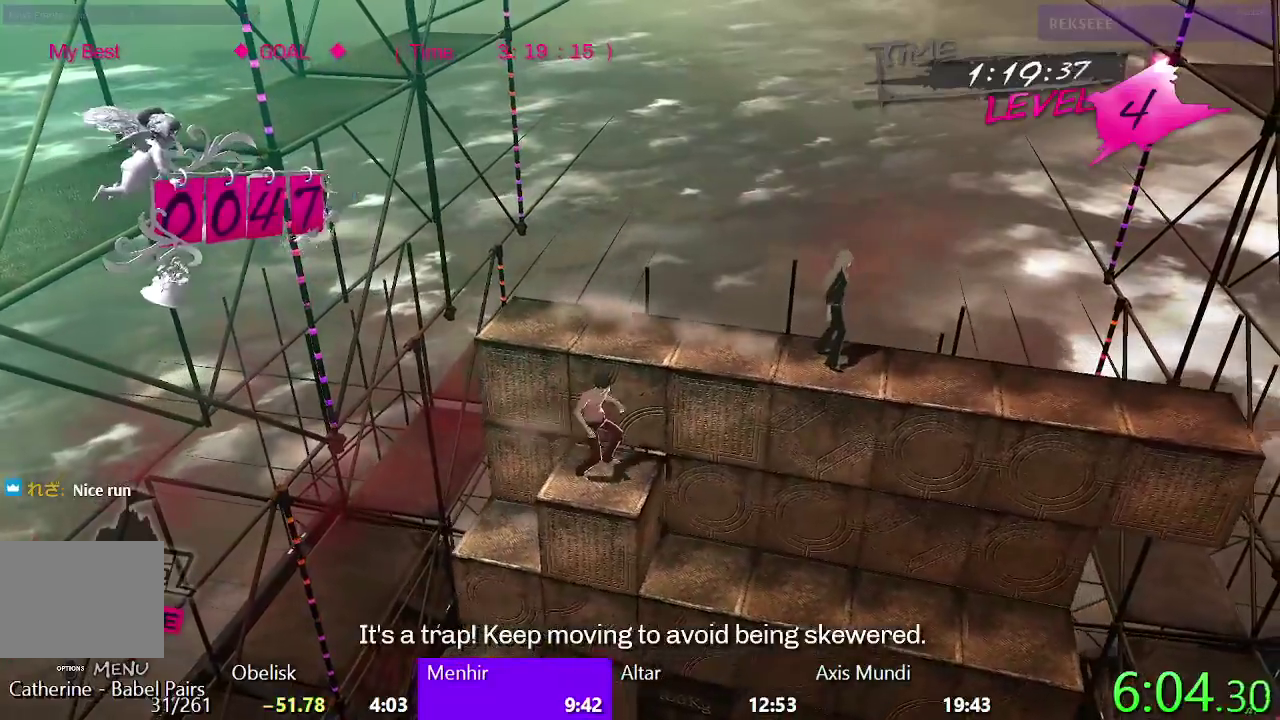
{"buttons": [], "left_stick": "center", "right_stick": "center", "events": [[300, "DPAD_UP", "up"]]}